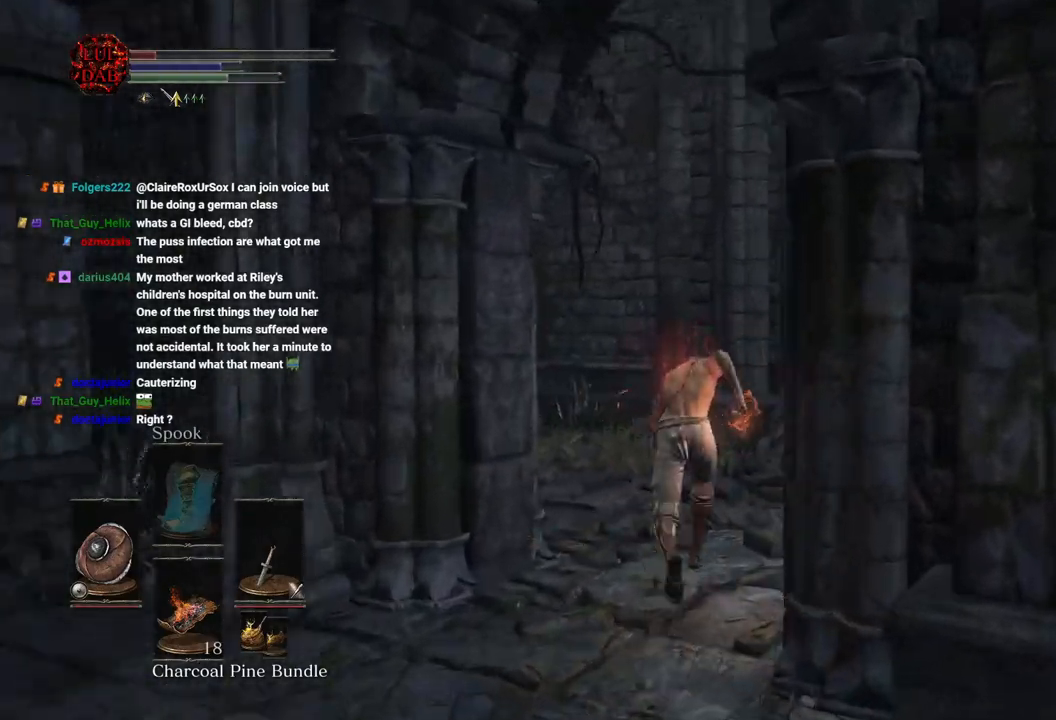
Gameplay with a controller (PlayStation layout); each line is a JSON object with the inputs held at the frame after it. "events" lists button and stick changes between this image and that frame as [ms after this image, input, new state], when the widget could be followed in between.
{"buttons": ["CIRCLE"], "left_stick": "up", "right_stick": "left", "events": []}
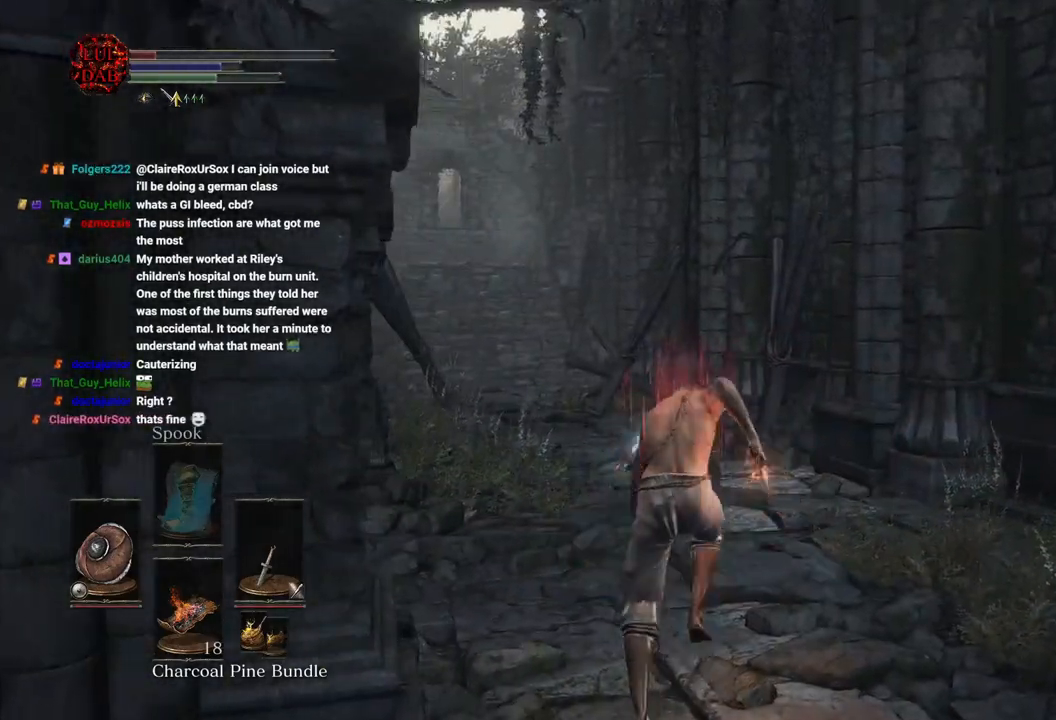
{"buttons": [], "left_stick": "up", "right_stick": "left", "events": [[183, "right_stick", "down-left"], [367, "right_stick", "left"], [400, "CIRCLE", "up"]]}
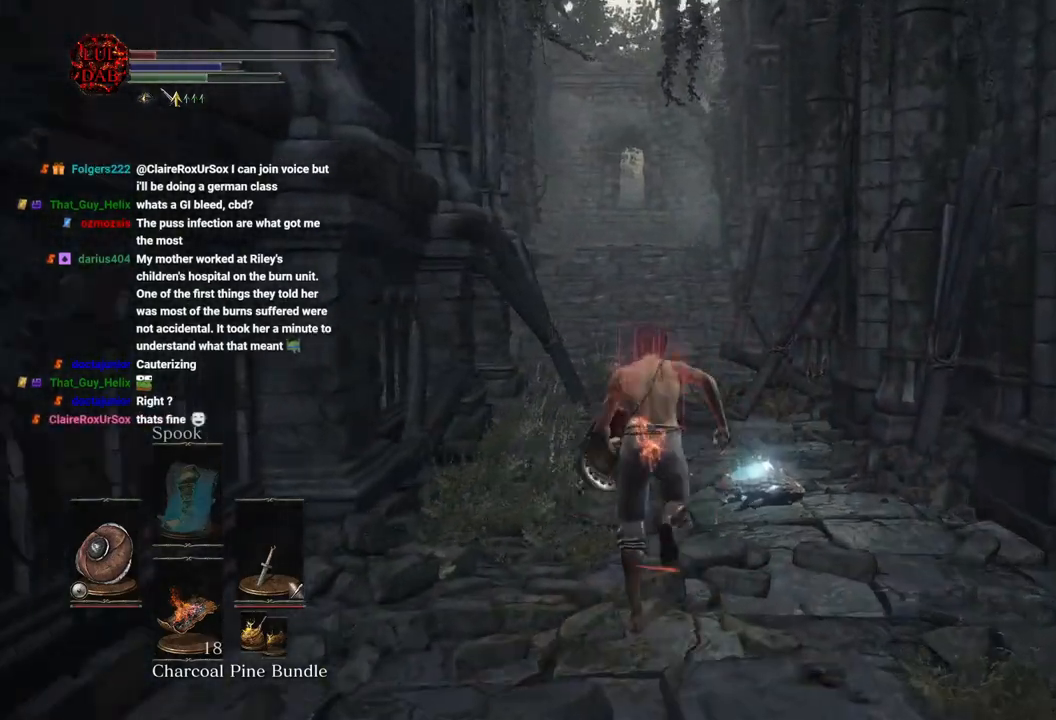
{"buttons": ["CIRCLE"], "left_stick": "up", "right_stick": "left", "events": [[17, "CIRCLE", "down"]]}
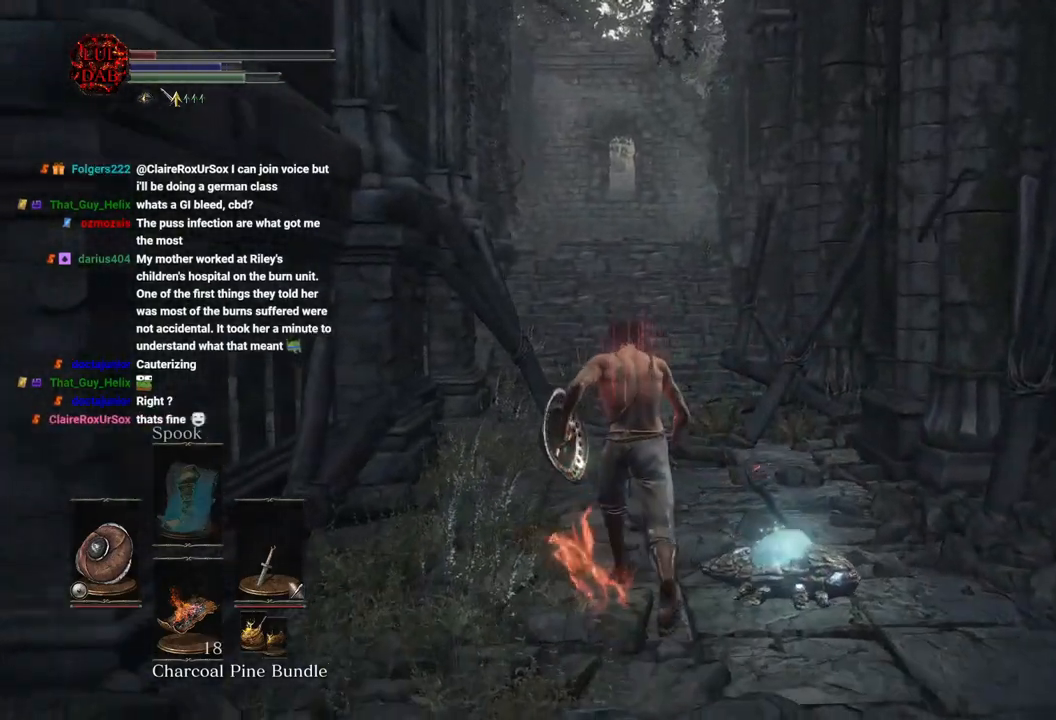
{"buttons": ["CIRCLE"], "left_stick": "up", "right_stick": "center", "events": [[67, "right_stick", "down"], [233, "right_stick", "center"]]}
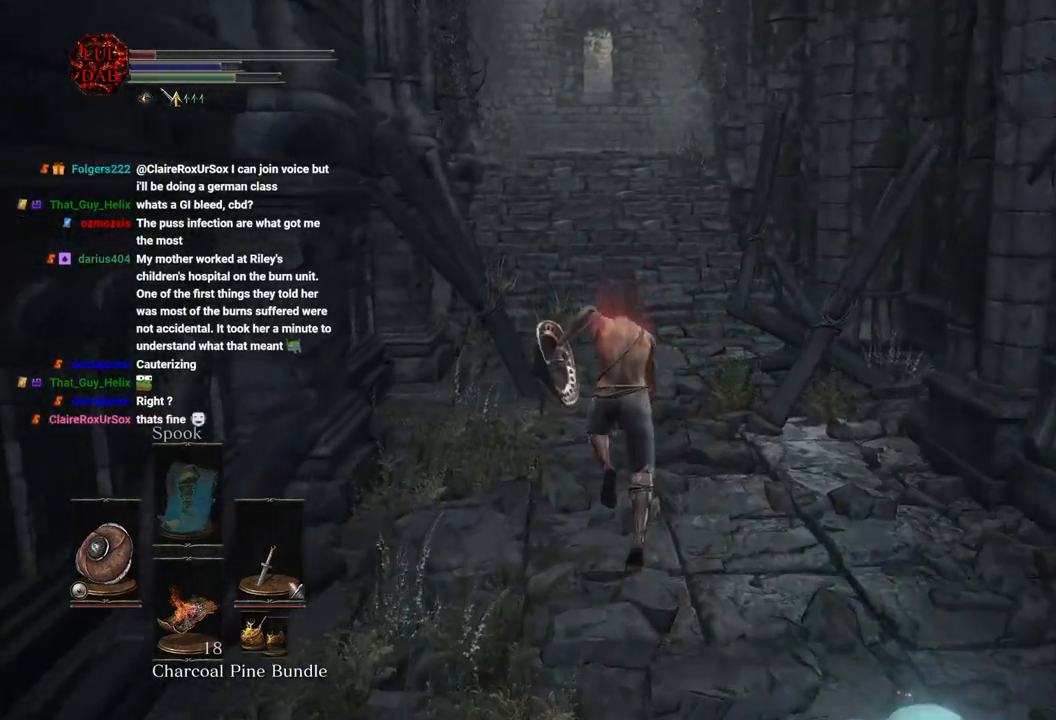
{"buttons": ["CIRCLE"], "left_stick": "up", "right_stick": "center", "events": [[267, "right_stick", "right"], [417, "right_stick", "center"]]}
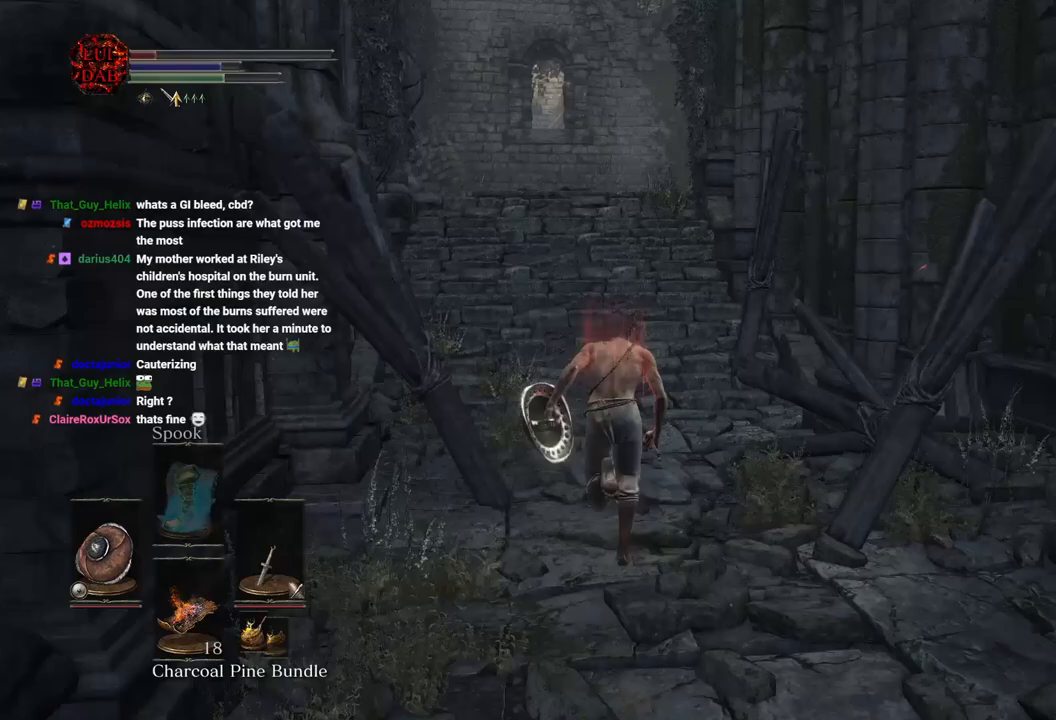
{"buttons": ["CIRCLE"], "left_stick": "up", "right_stick": "right", "events": [[17, "right_stick", "right"], [117, "right_stick", "center"], [333, "right_stick", "right"]]}
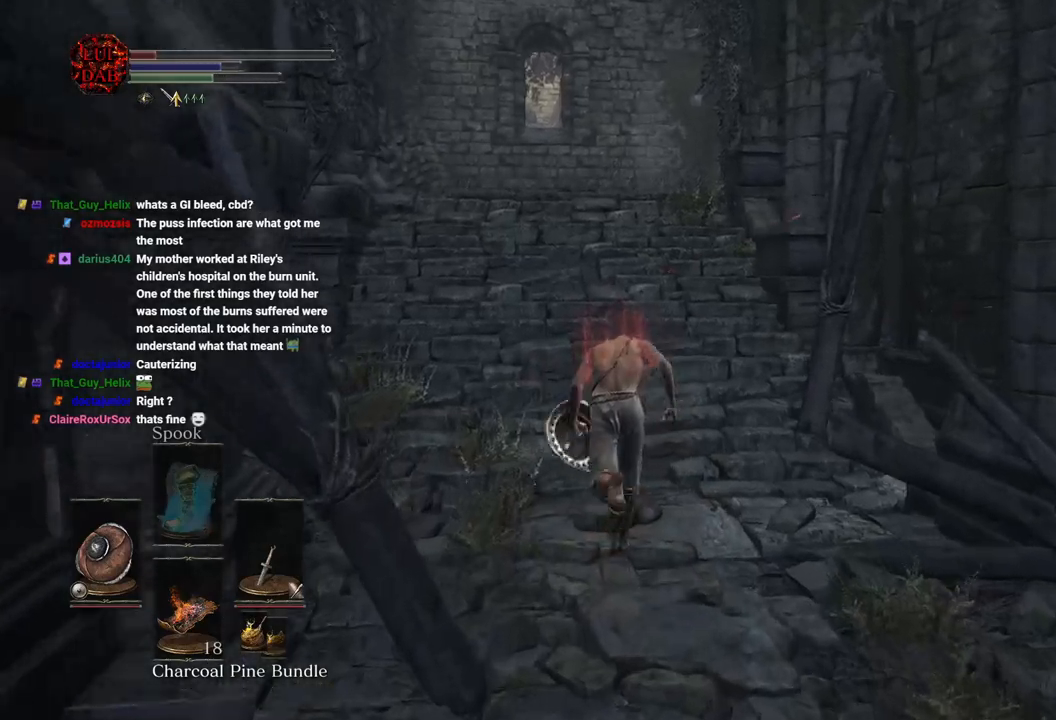
{"buttons": [], "left_stick": "up", "right_stick": "right", "events": [[183, "CIRCLE", "up"]]}
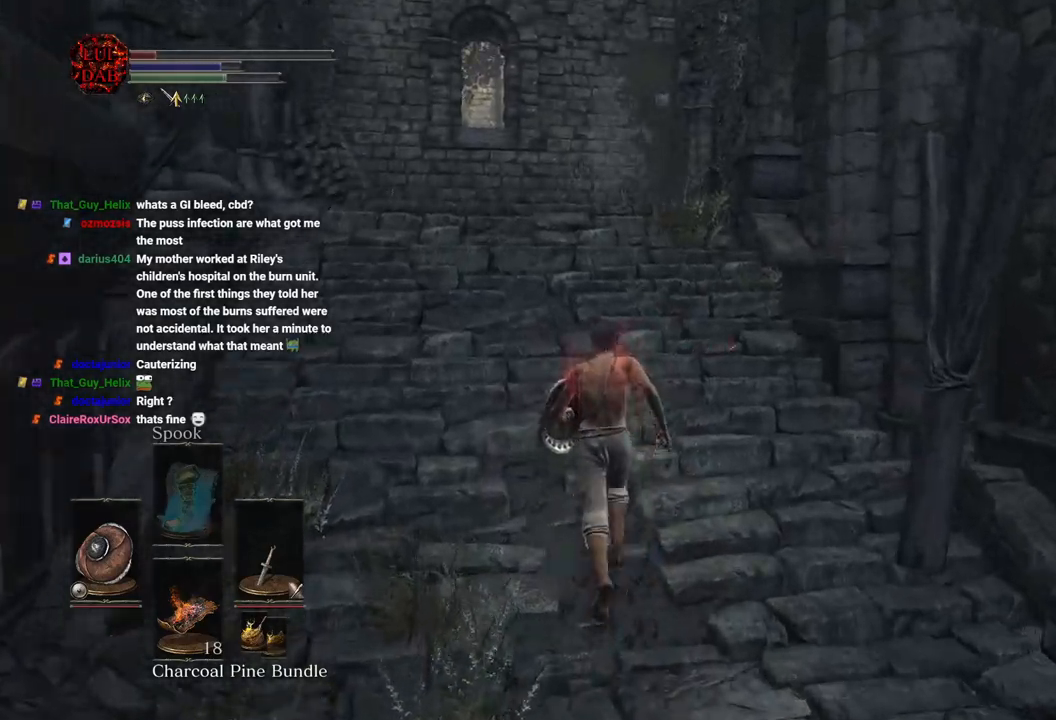
{"buttons": ["CIRCLE"], "left_stick": "up", "right_stick": "right", "events": [[200, "CIRCLE", "down"]]}
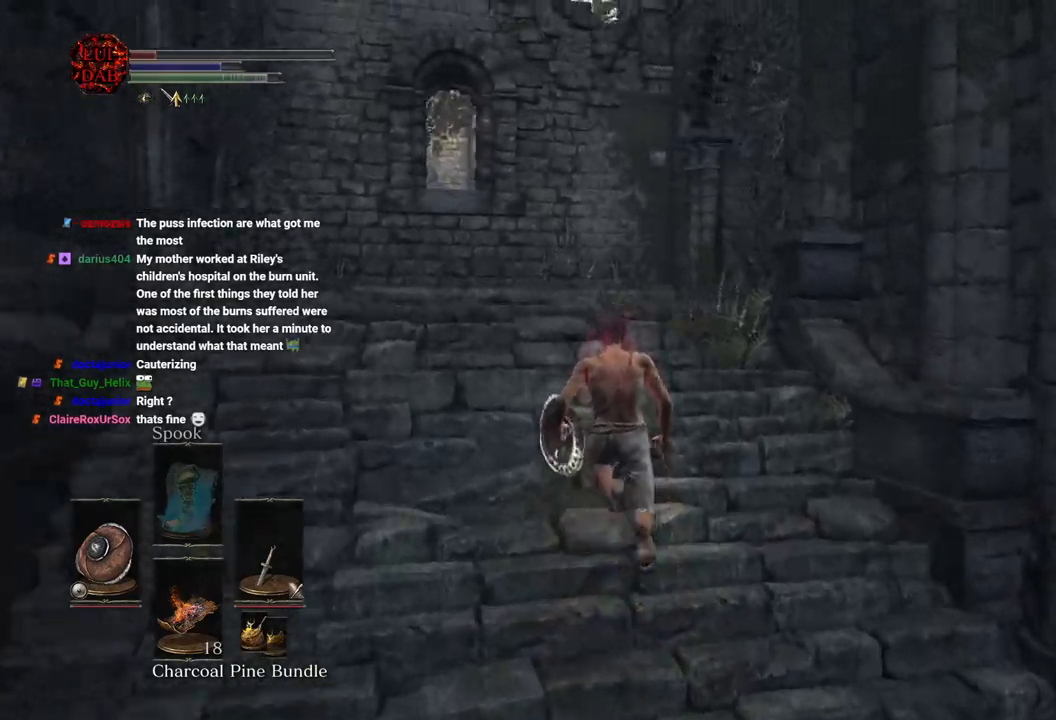
{"buttons": ["CIRCLE"], "left_stick": "up", "right_stick": "right", "events": []}
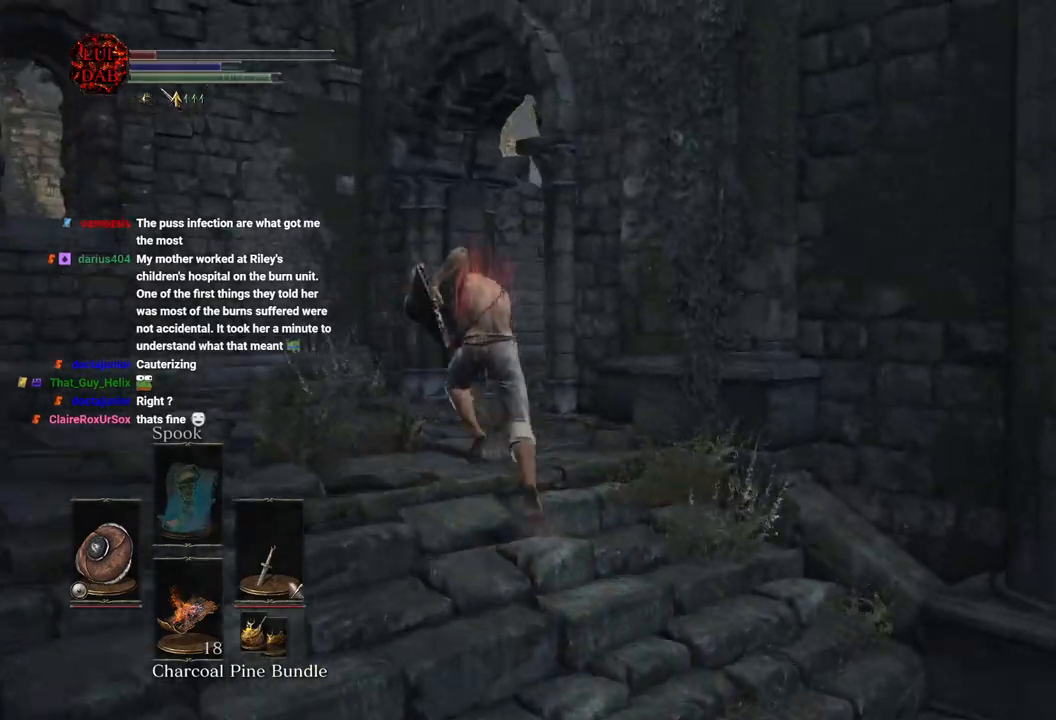
{"buttons": ["CIRCLE"], "left_stick": "up", "right_stick": "right", "events": [[33, "CIRCLE", "up"], [50, "right_stick", "center"], [150, "right_stick", "right"], [317, "CIRCLE", "down"]]}
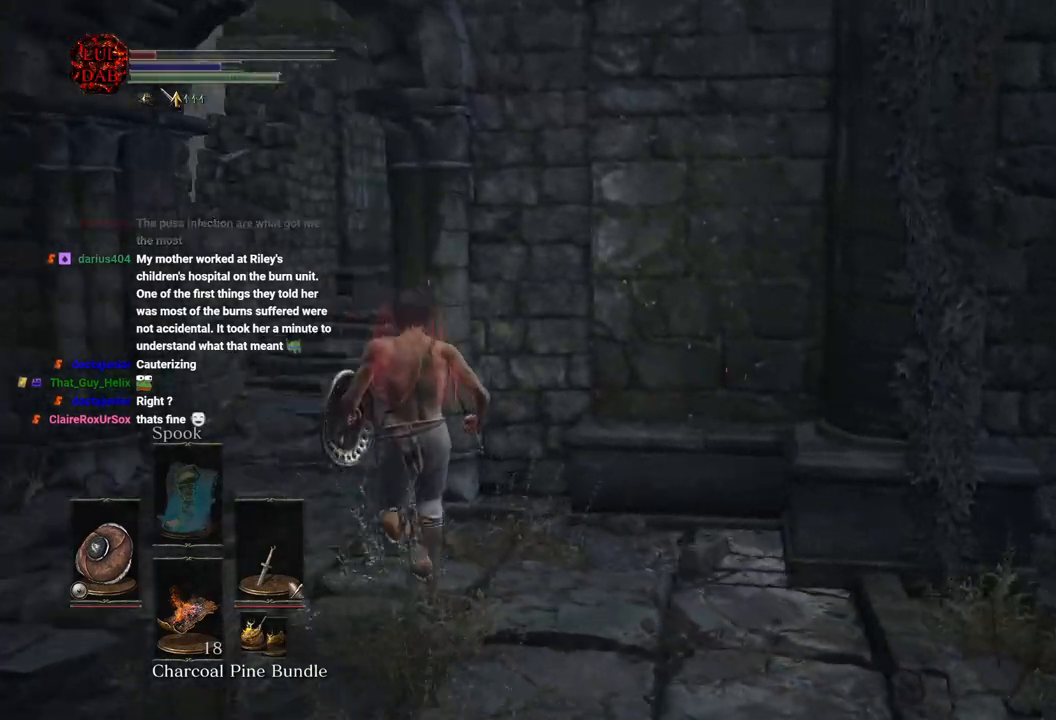
{"buttons": ["CIRCLE"], "left_stick": "up", "right_stick": "down-right", "events": [[433, "right_stick", "down-right"]]}
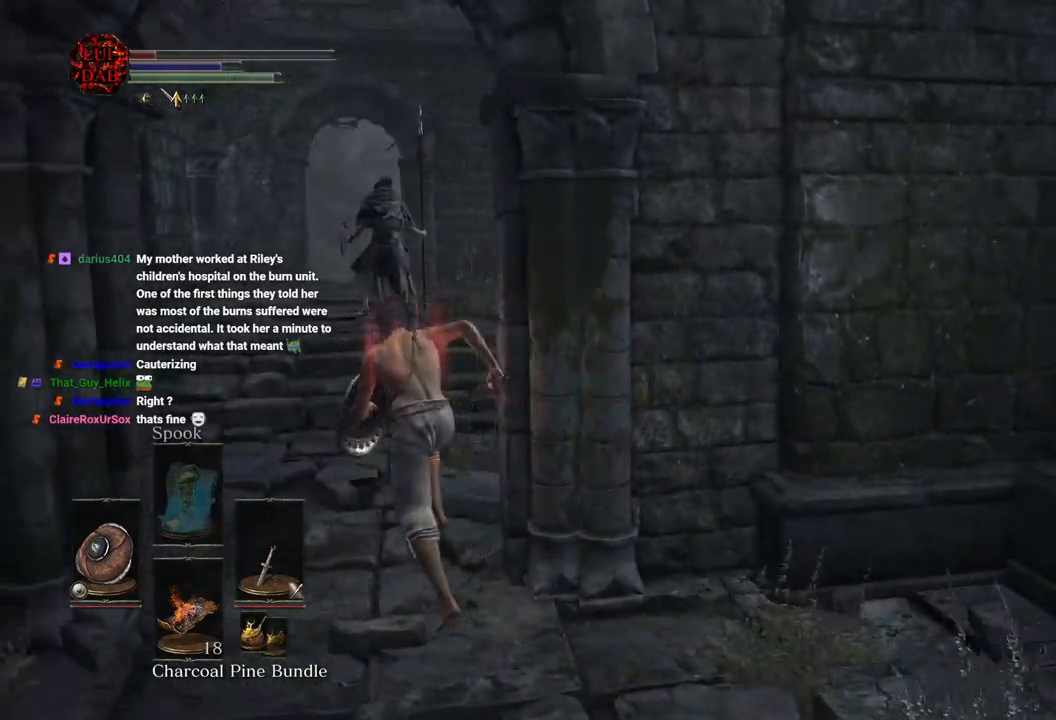
{"buttons": ["CIRCLE"], "left_stick": "up", "right_stick": "down-right", "events": [[367, "right_stick", "center"], [500, "right_stick", "down-right"]]}
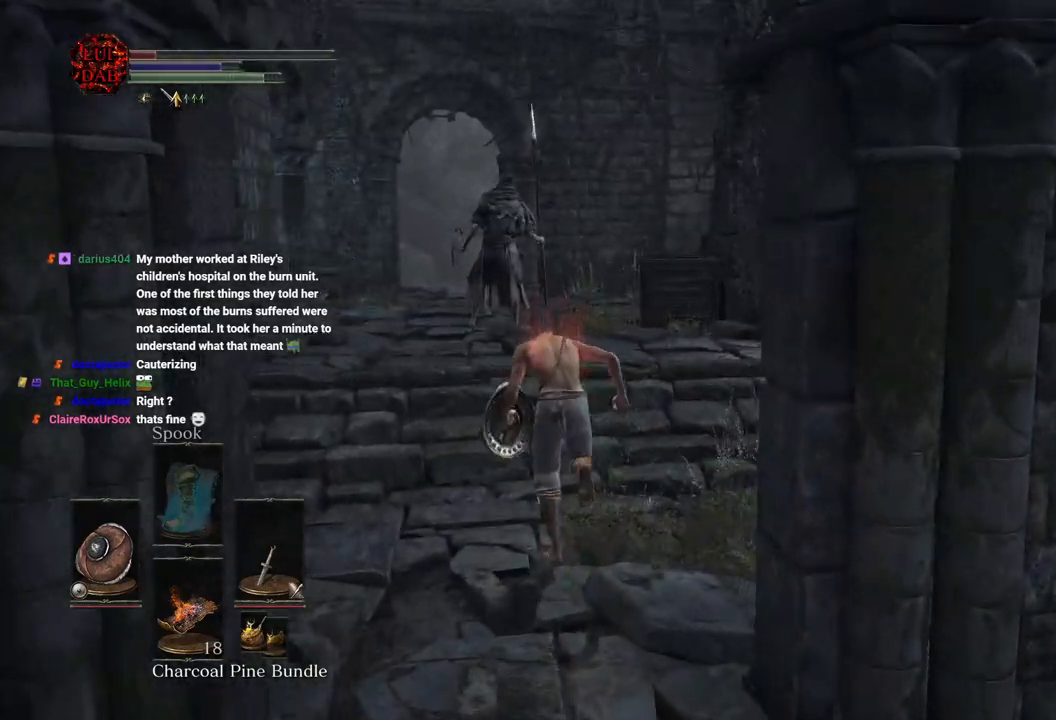
{"buttons": ["CIRCLE"], "left_stick": "up", "right_stick": "center", "events": [[183, "right_stick", "center"]]}
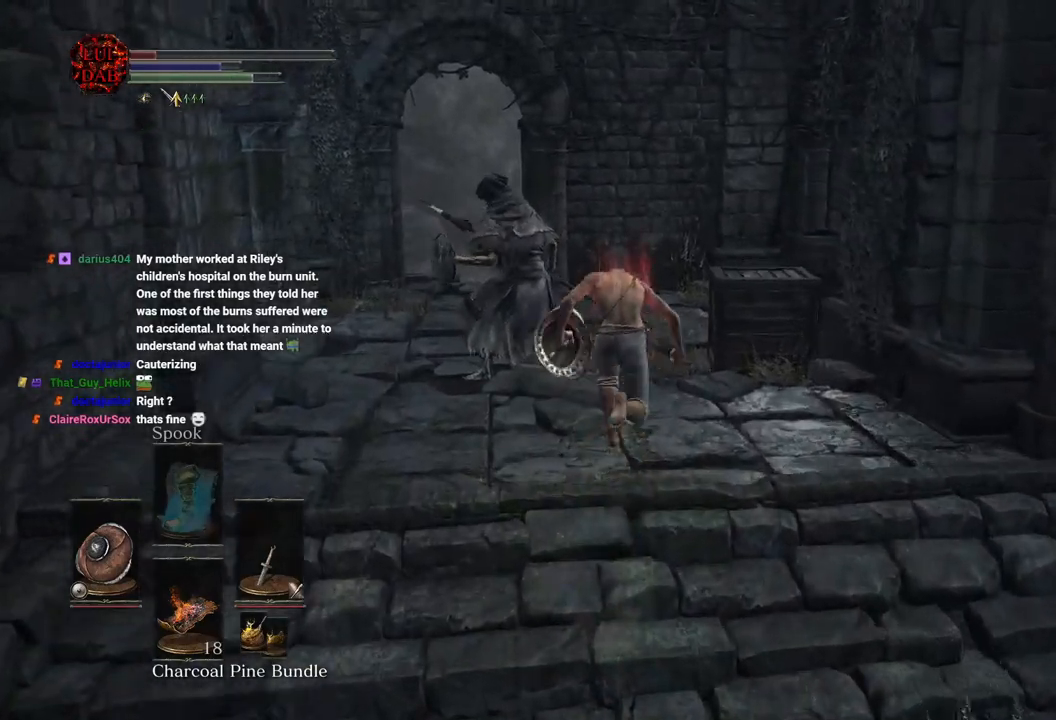
{"buttons": ["CIRCLE"], "left_stick": "up", "right_stick": "center", "events": []}
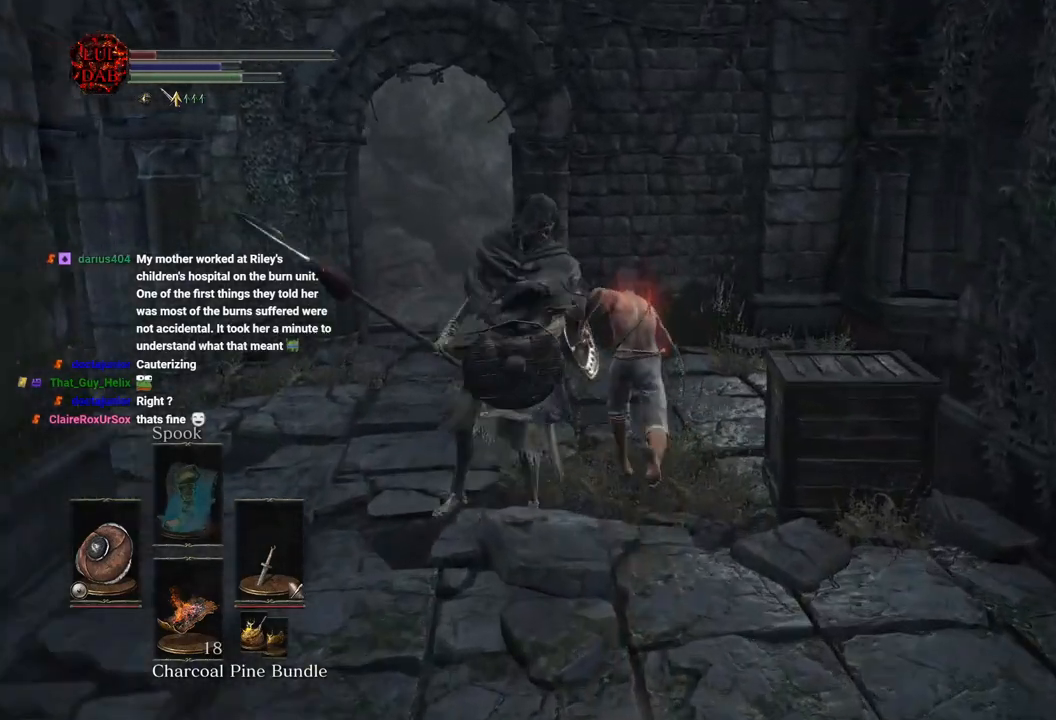
{"buttons": ["CIRCLE"], "left_stick": "up-left", "right_stick": "down-right", "events": [[367, "right_stick", "down"], [500, "left_stick", "up-left"], [500, "right_stick", "down-right"]]}
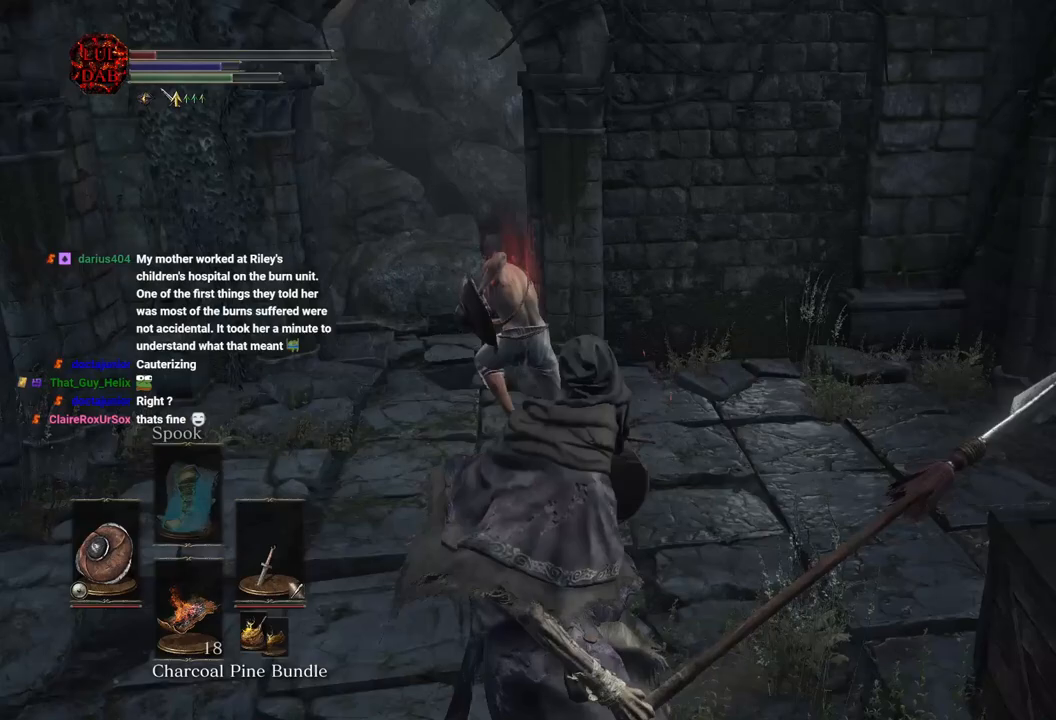
{"buttons": ["CIRCLE"], "left_stick": "up", "right_stick": "right", "events": [[33, "right_stick", "right"], [267, "right_stick", "down-right"], [400, "left_stick", "up"], [400, "right_stick", "right"]]}
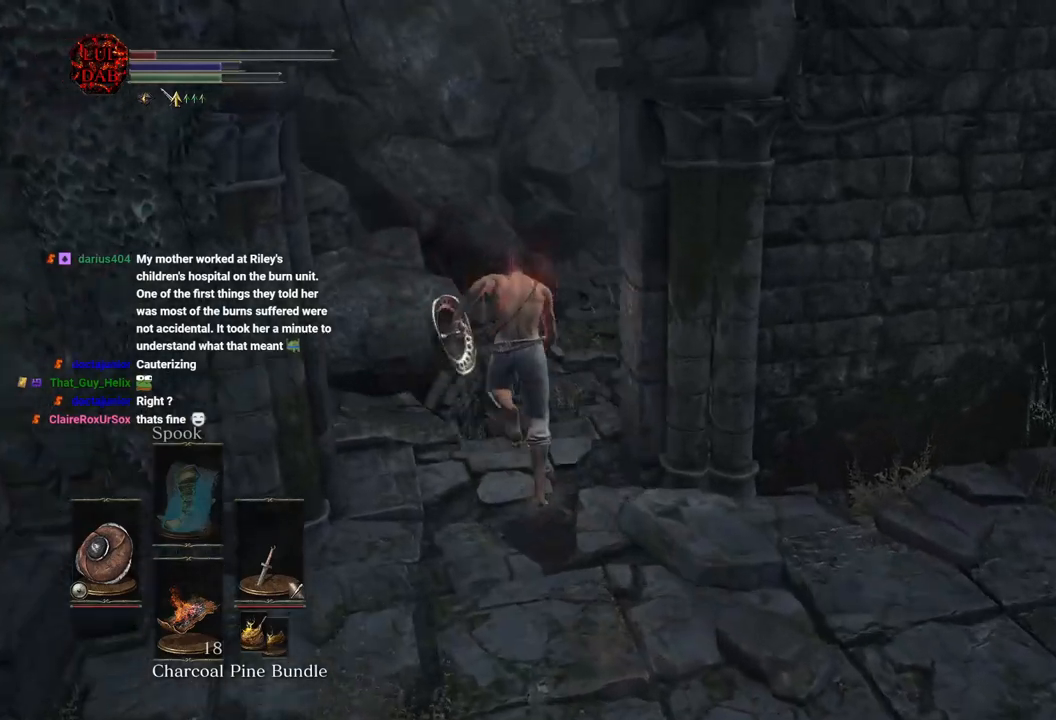
{"buttons": ["CIRCLE"], "left_stick": "up", "right_stick": "right", "events": [[33, "right_stick", "down-right"], [133, "right_stick", "right"]]}
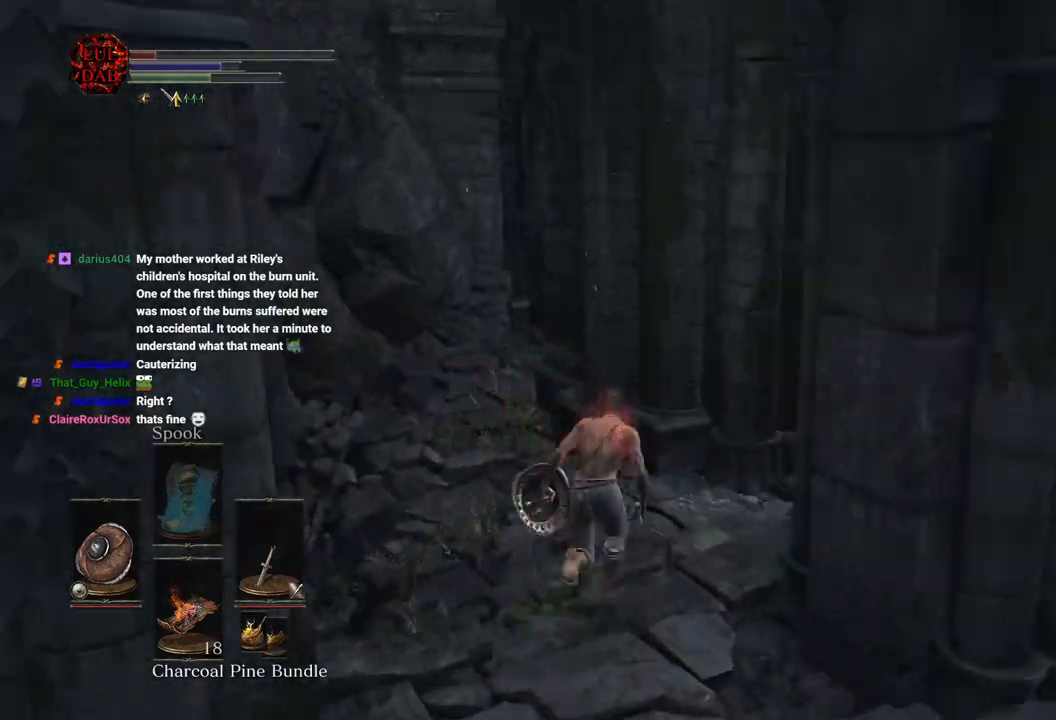
{"buttons": [], "left_stick": "up", "right_stick": "center", "events": [[433, "right_stick", "center"], [450, "CIRCLE", "up"]]}
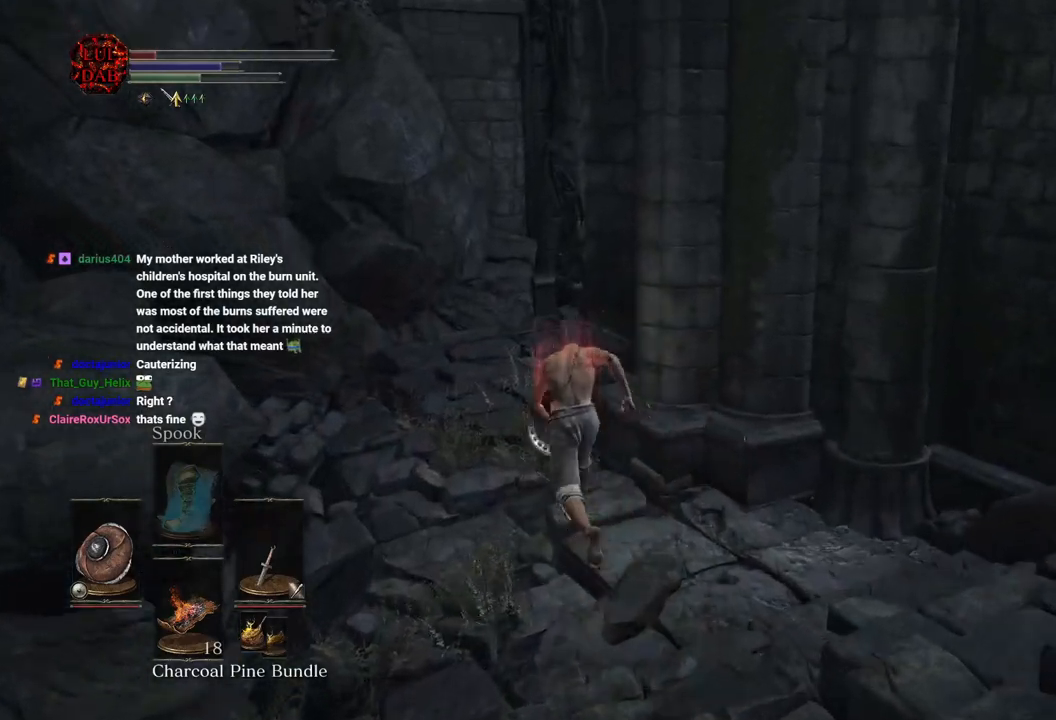
{"buttons": ["CIRCLE"], "left_stick": "up", "right_stick": "right", "events": [[117, "CIRCLE", "down"], [367, "right_stick", "right"]]}
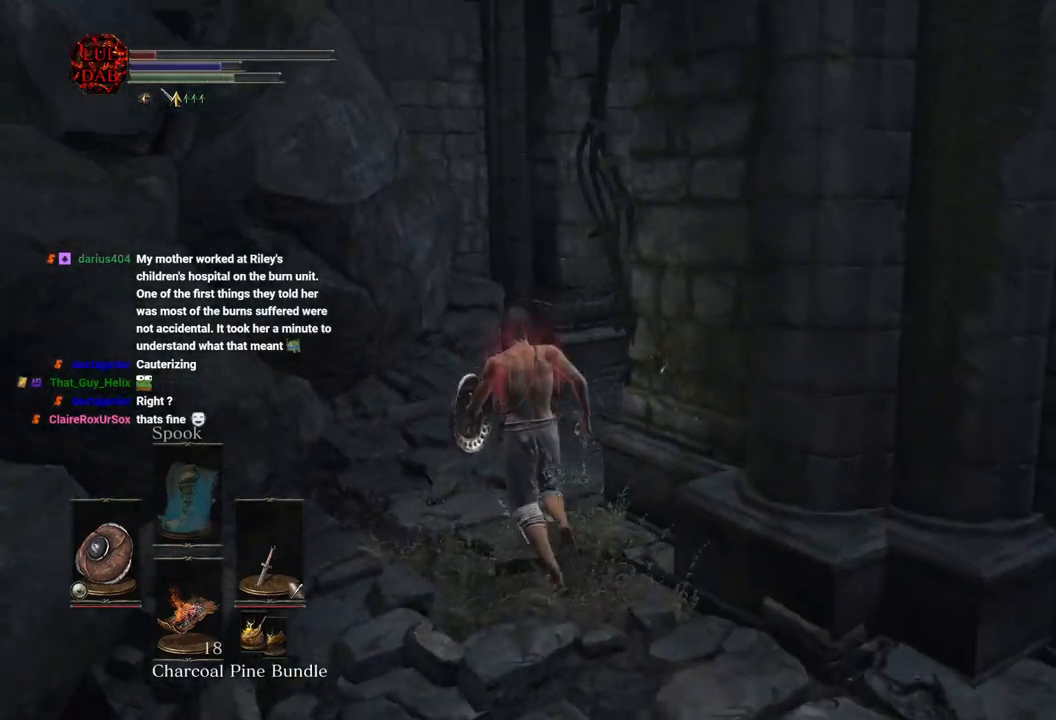
{"buttons": ["CIRCLE"], "left_stick": "up", "right_stick": "right", "events": []}
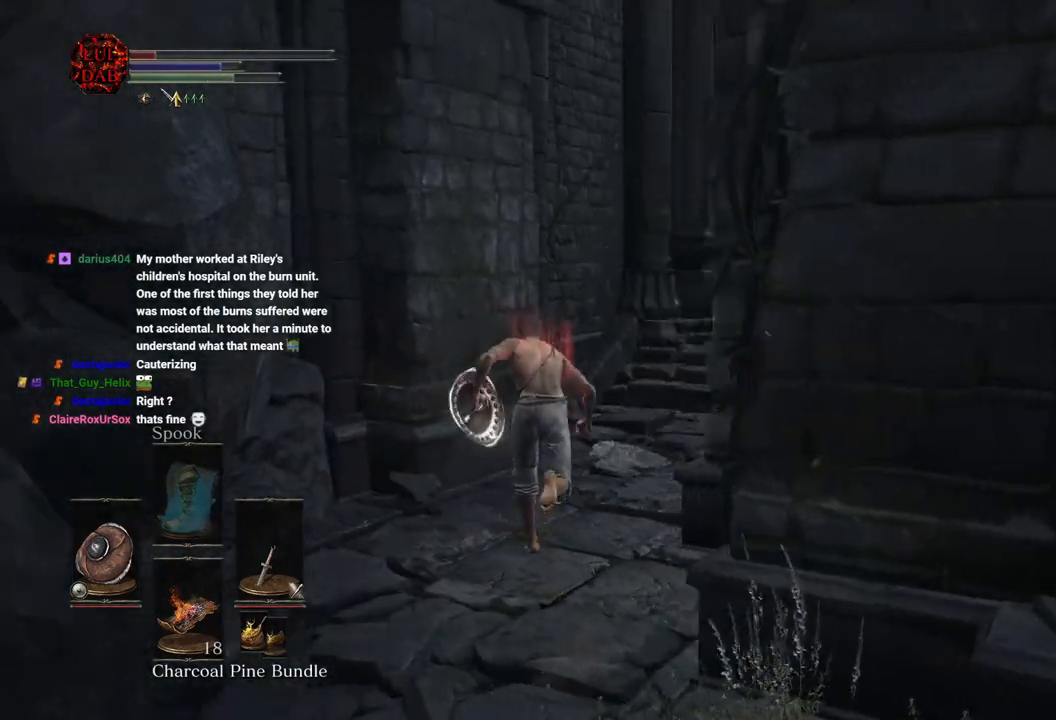
{"buttons": ["CIRCLE"], "left_stick": "up", "right_stick": "right", "events": []}
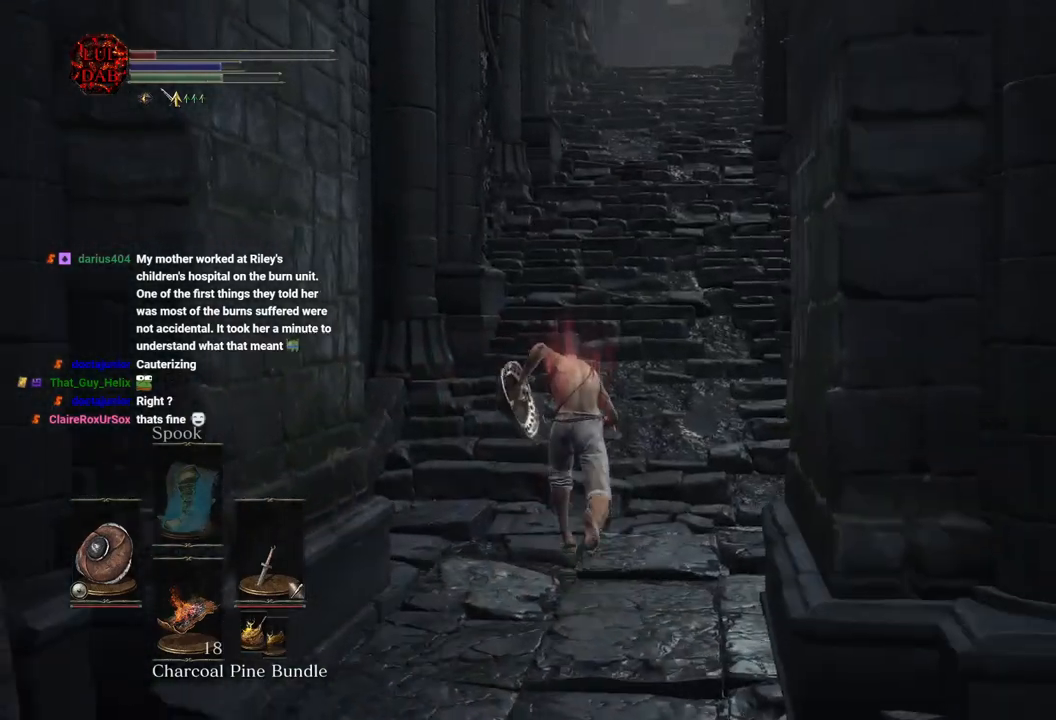
{"buttons": ["CIRCLE"], "left_stick": "up", "right_stick": "center", "events": [[283, "right_stick", "center"]]}
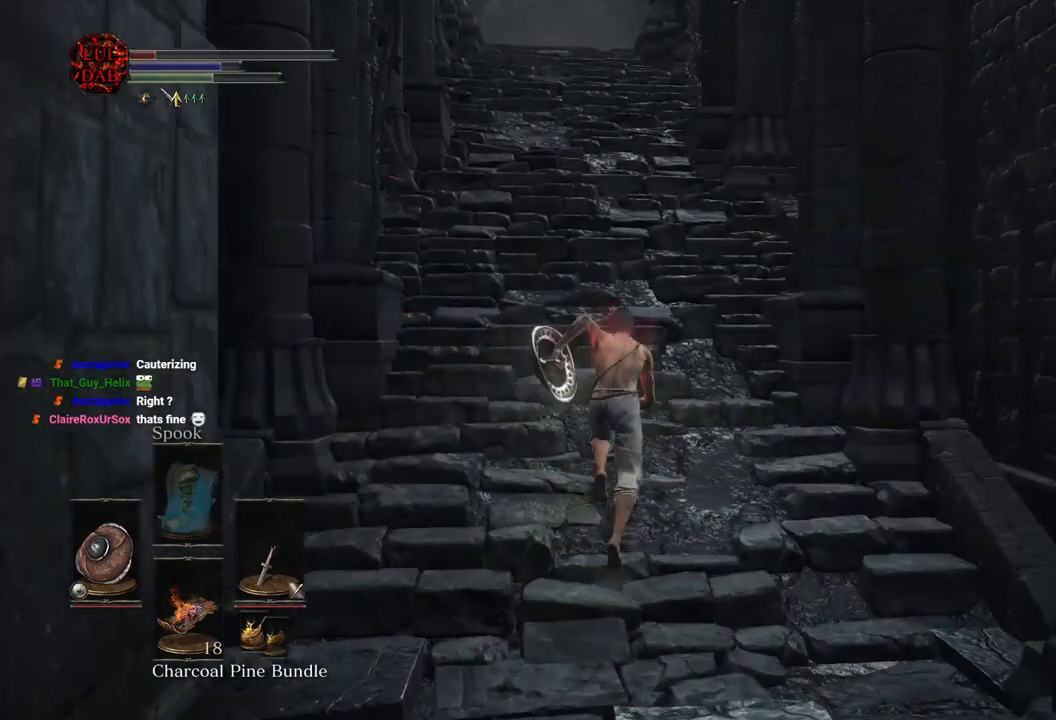
{"buttons": [], "left_stick": "up", "right_stick": "right", "events": [[183, "right_stick", "right"], [383, "CIRCLE", "up"]]}
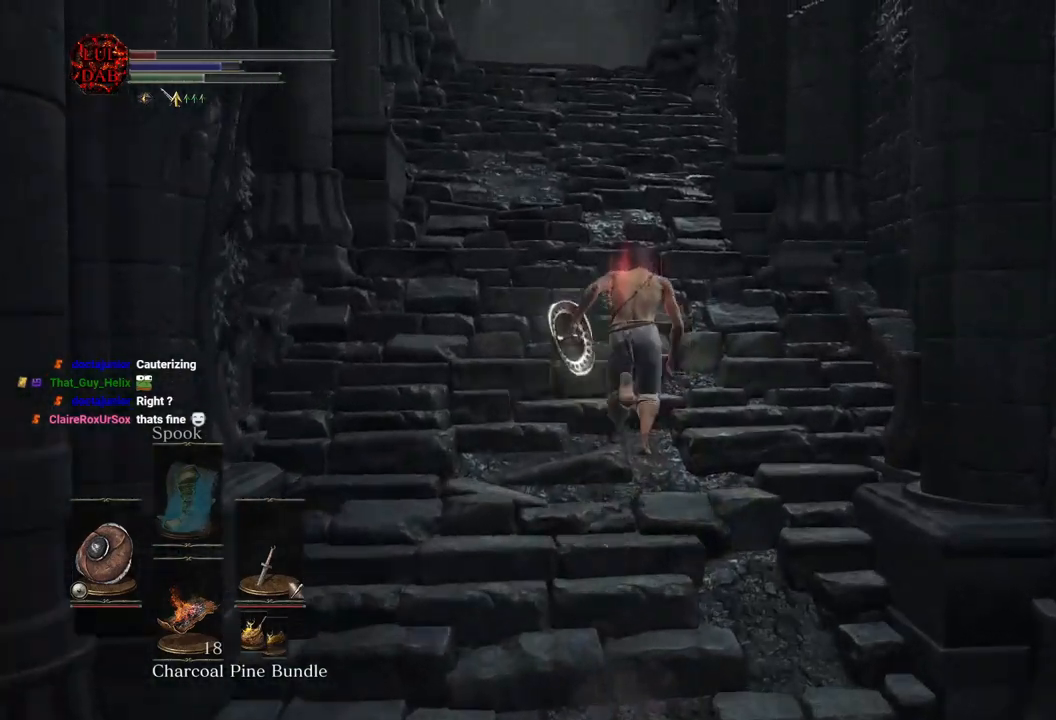
{"buttons": ["CIRCLE"], "left_stick": "up", "right_stick": "right", "events": [[100, "right_stick", "center"], [117, "CIRCLE", "down"], [350, "right_stick", "right"]]}
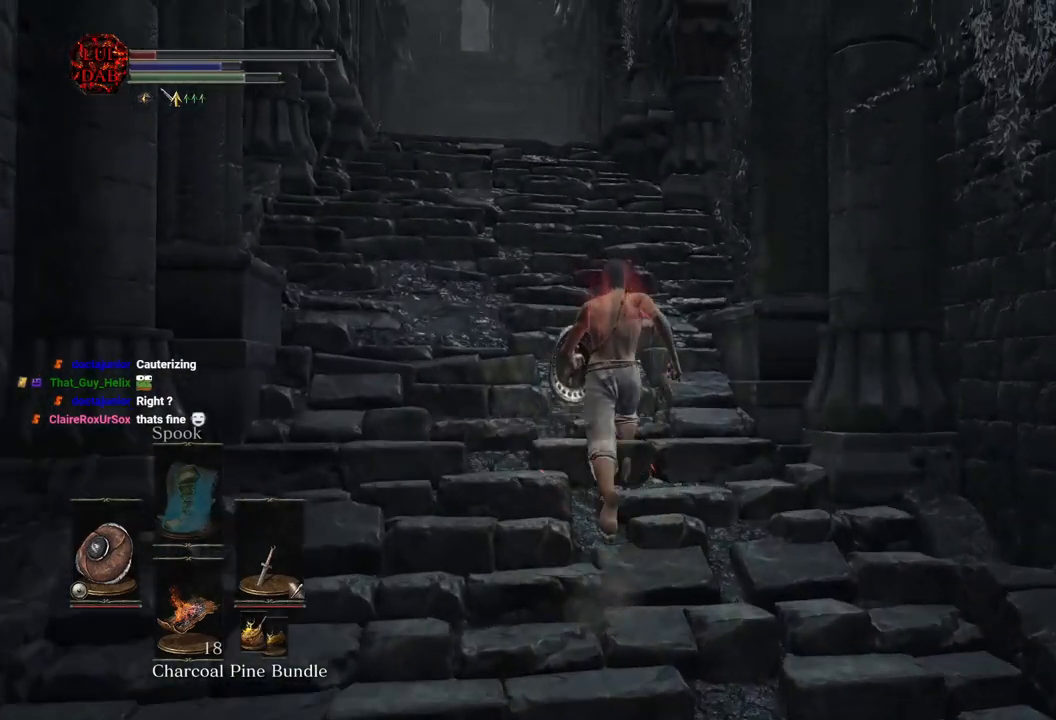
{"buttons": ["CIRCLE"], "left_stick": "up", "right_stick": "center", "events": [[33, "right_stick", "center"], [233, "right_stick", "right"], [383, "right_stick", "down-right"], [483, "right_stick", "center"]]}
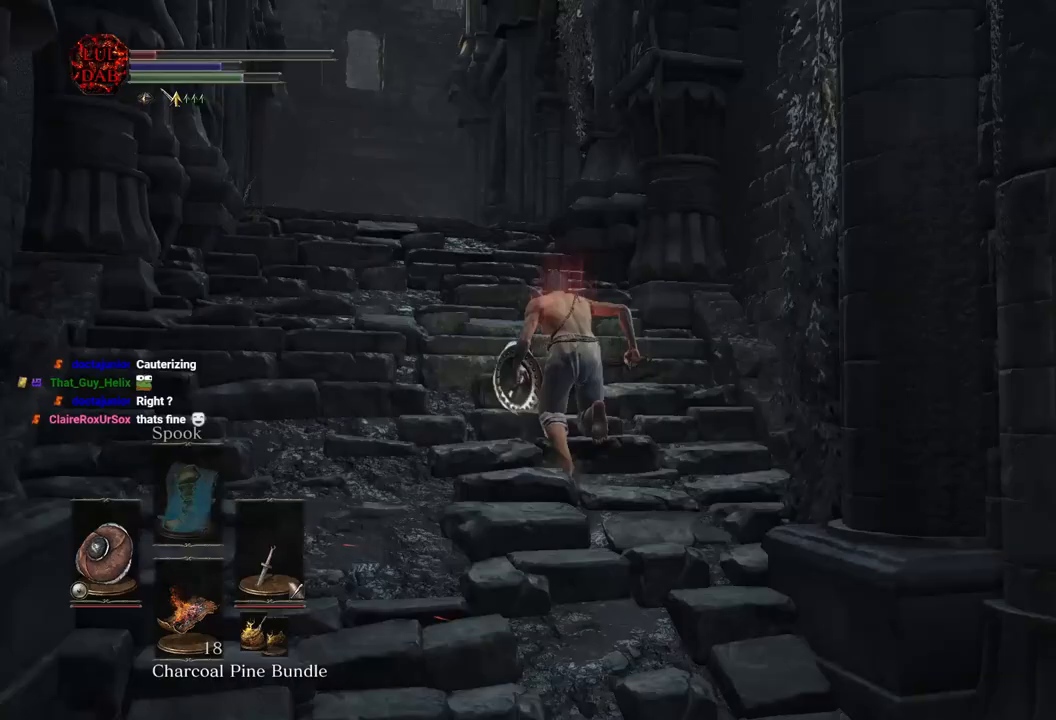
{"buttons": [], "left_stick": "up", "right_stick": "down-right", "events": [[133, "right_stick", "down-right"], [283, "right_stick", "down"], [383, "right_stick", "down-right"], [450, "CIRCLE", "up"]]}
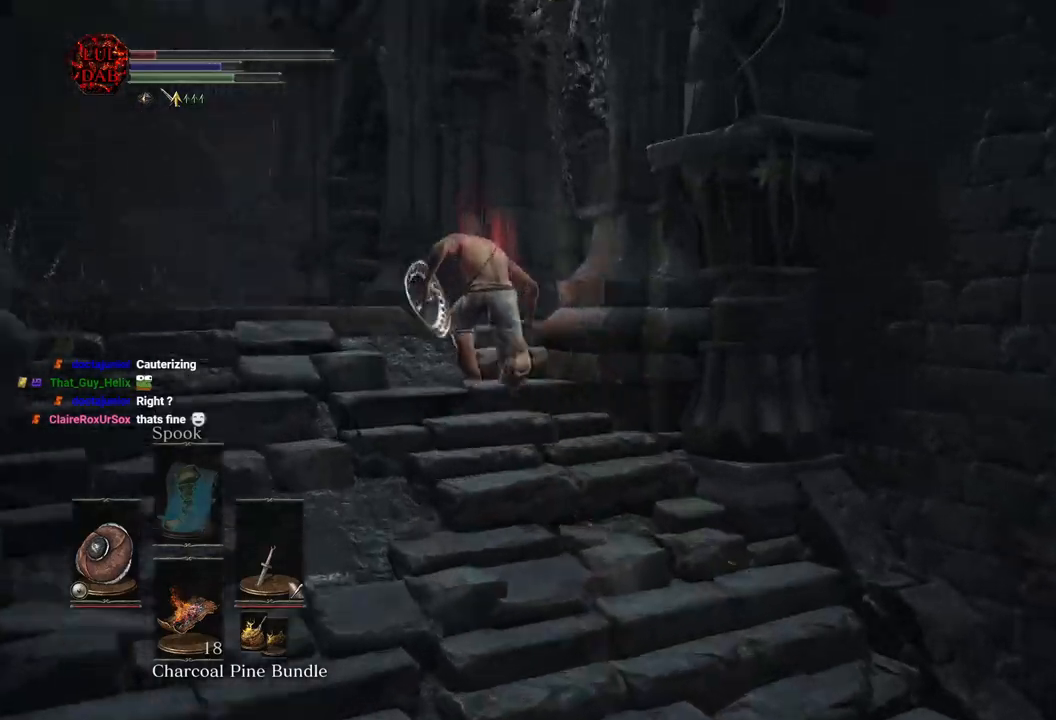
{"buttons": ["CIRCLE"], "left_stick": "up", "right_stick": "center", "events": [[83, "right_stick", "center"], [117, "CIRCLE", "down"], [300, "right_stick", "down-right"], [500, "right_stick", "center"]]}
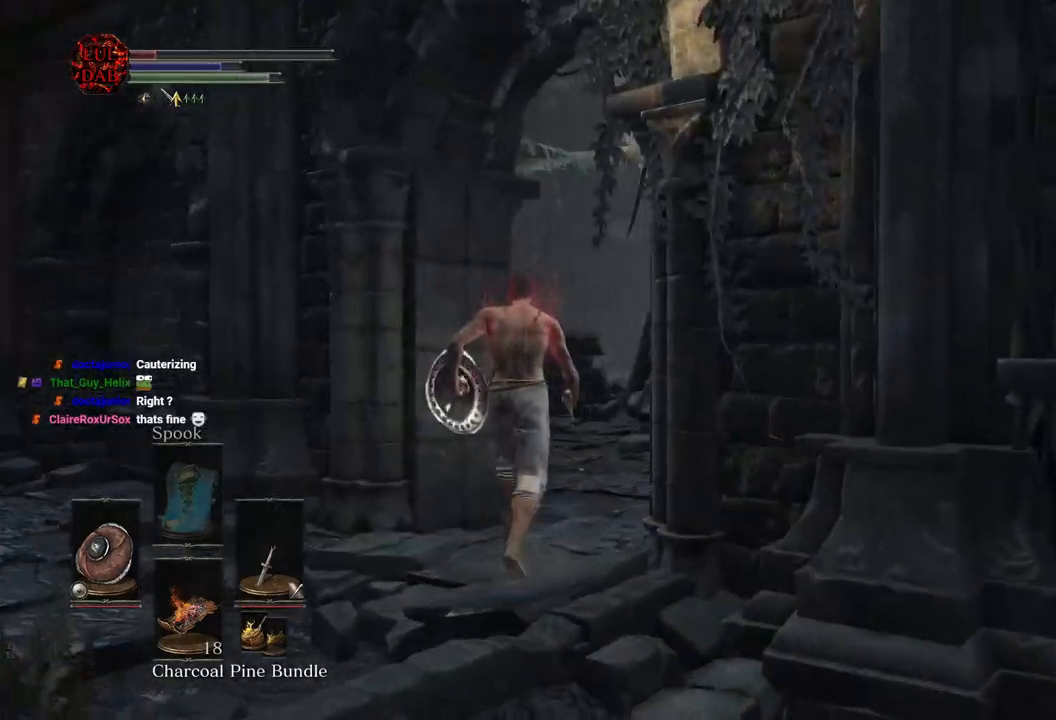
{"buttons": ["CIRCLE"], "left_stick": "up", "right_stick": "down-right", "events": [[150, "right_stick", "down-right"]]}